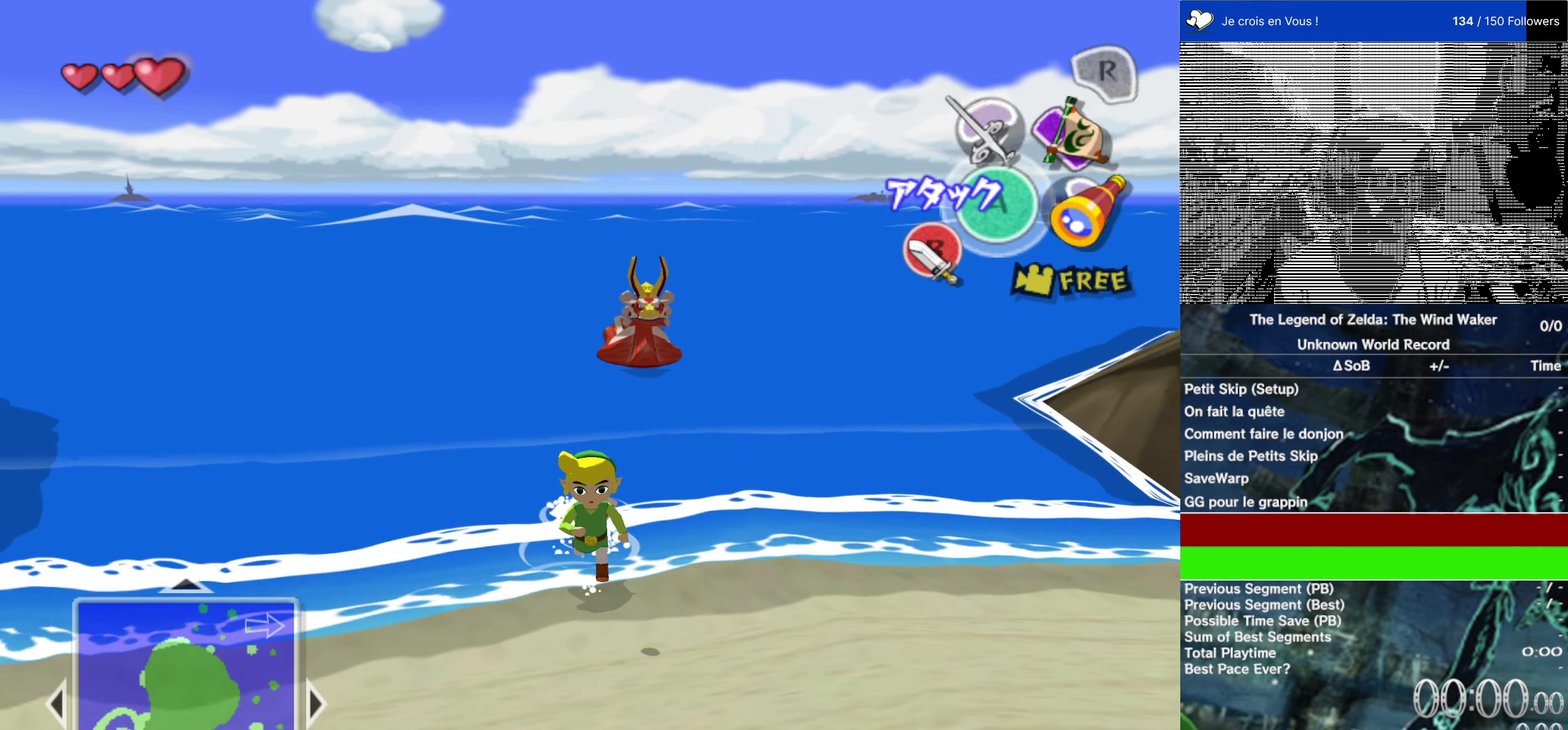
Gameplay with a controller (Nintendo layout); each line is a JSON object with the inputs held at the frame after it. "events" lists button and stick changes between this image and that frame as [ms after this image, input, new state], when the widget could be followed in between. This overlay highlights the sticks when they move; stick clicks (L3 R3) are not distinguishable. Not read: L1 L3 R3.
{"buttons": [], "left_stick": "center", "right_stick": "center", "events": [[83, "left_stick", "center"], [216, "left_stick", "up"], [416, "left_stick", "center"]]}
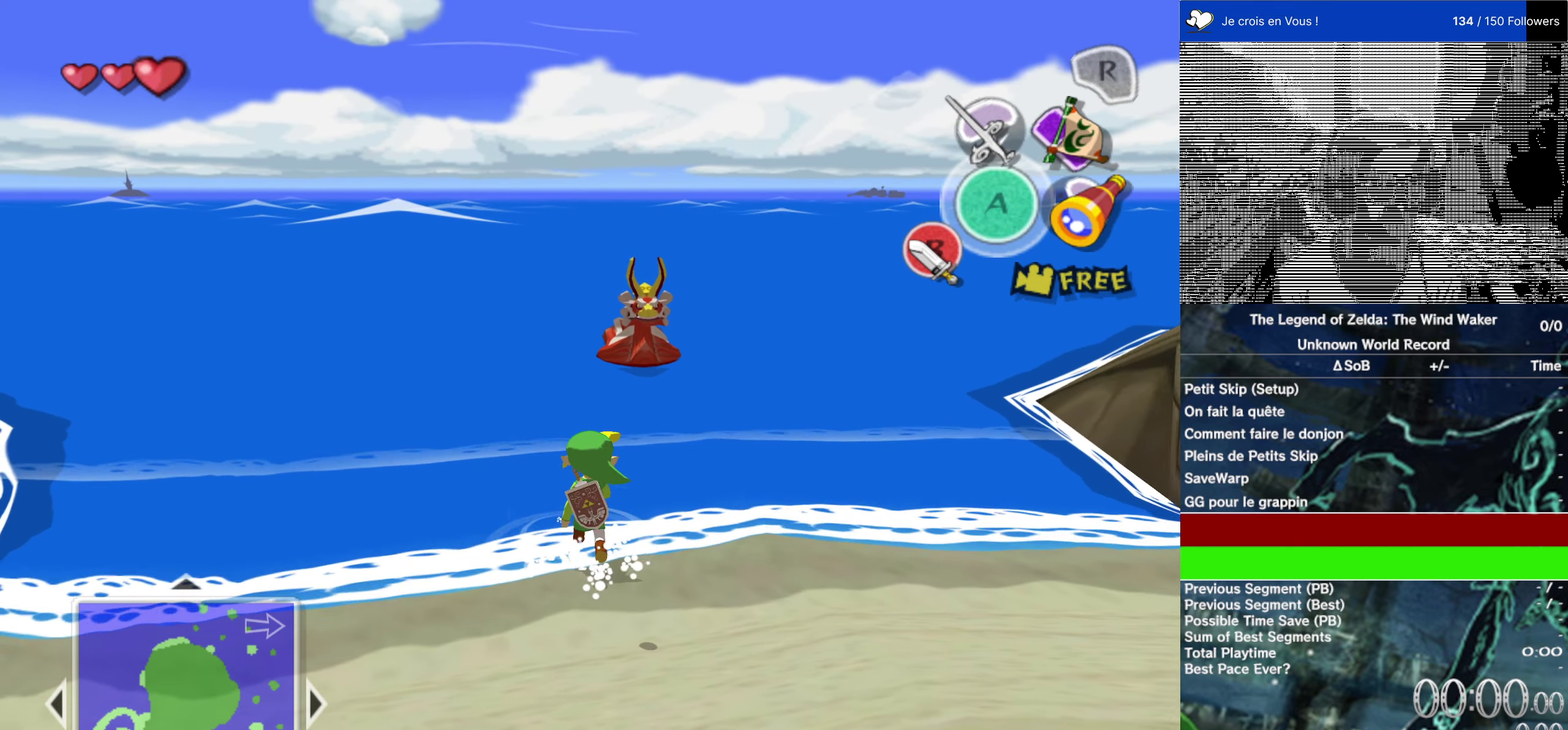
{"buttons": [], "left_stick": "center", "right_stick": "center", "events": []}
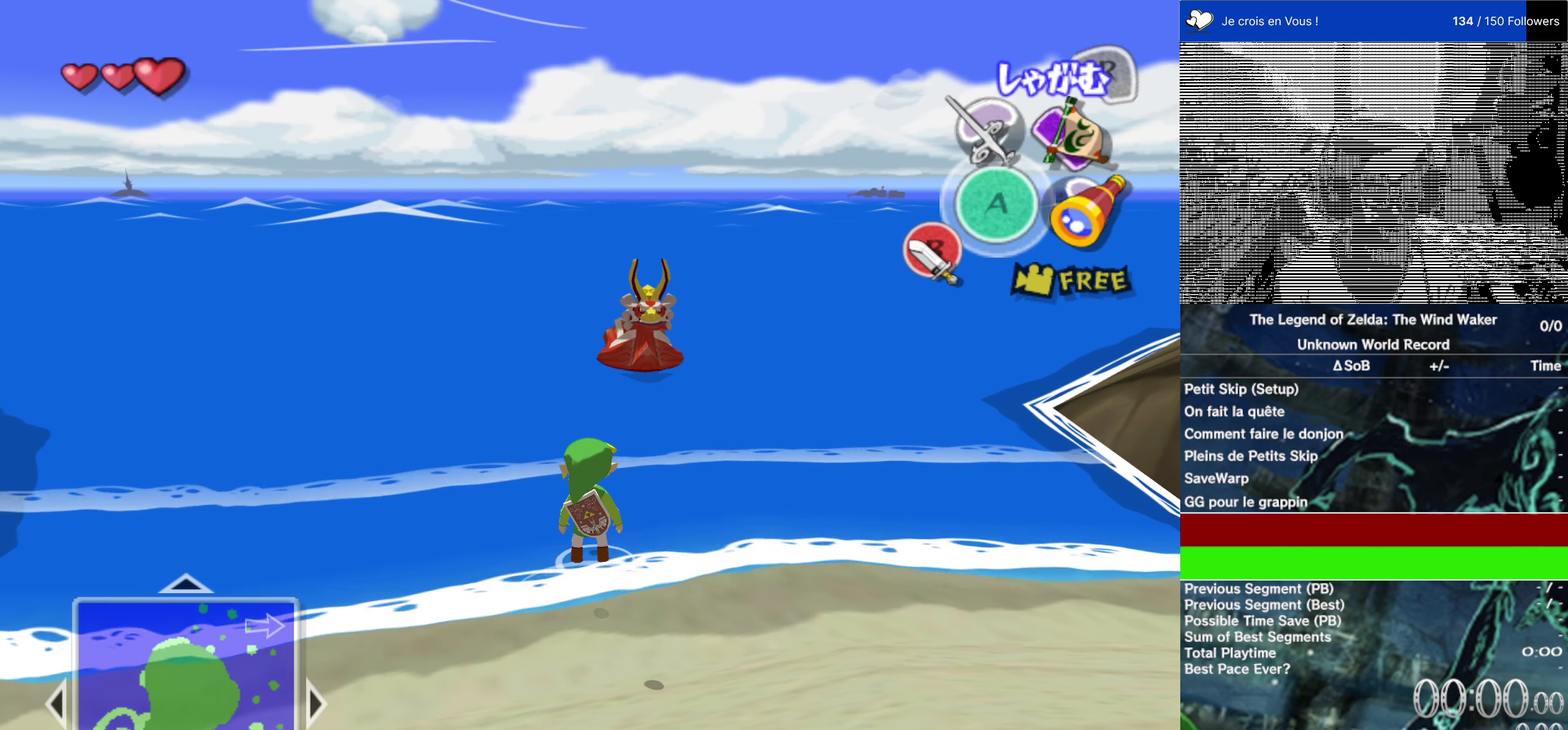
{"buttons": [], "left_stick": "center", "right_stick": "center", "events": []}
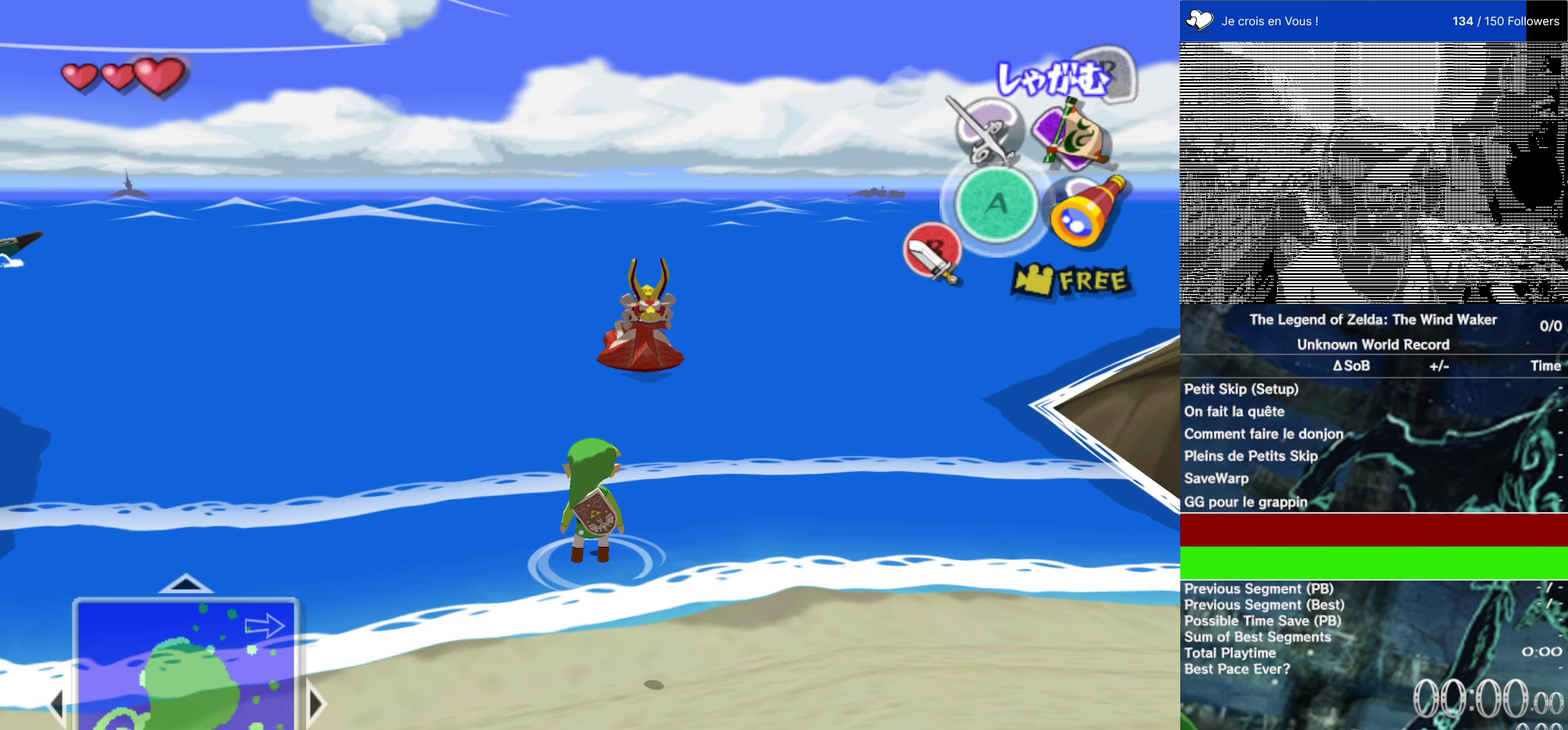
{"buttons": [], "left_stick": "center", "right_stick": "center", "events": []}
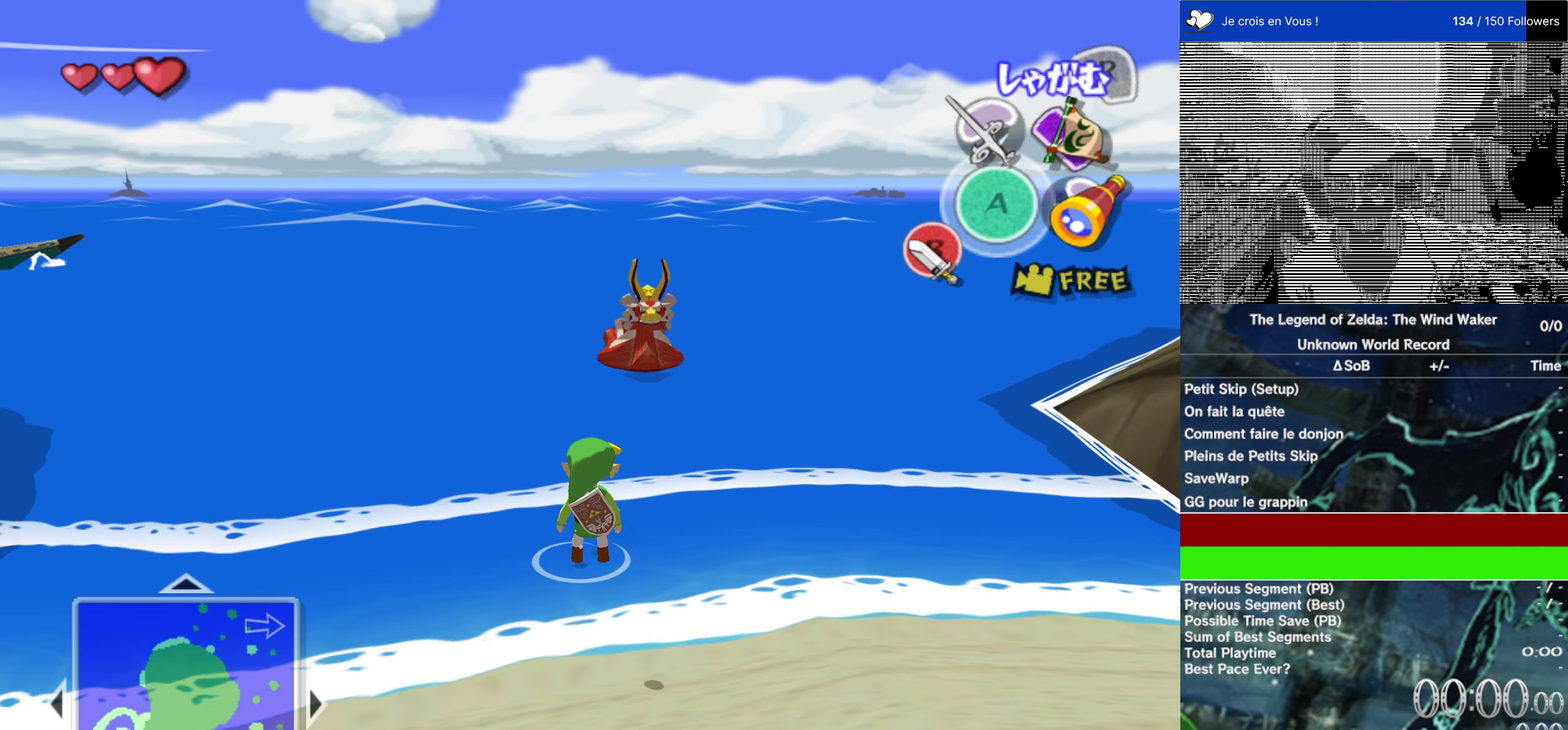
{"buttons": [], "left_stick": "center", "right_stick": "center", "events": []}
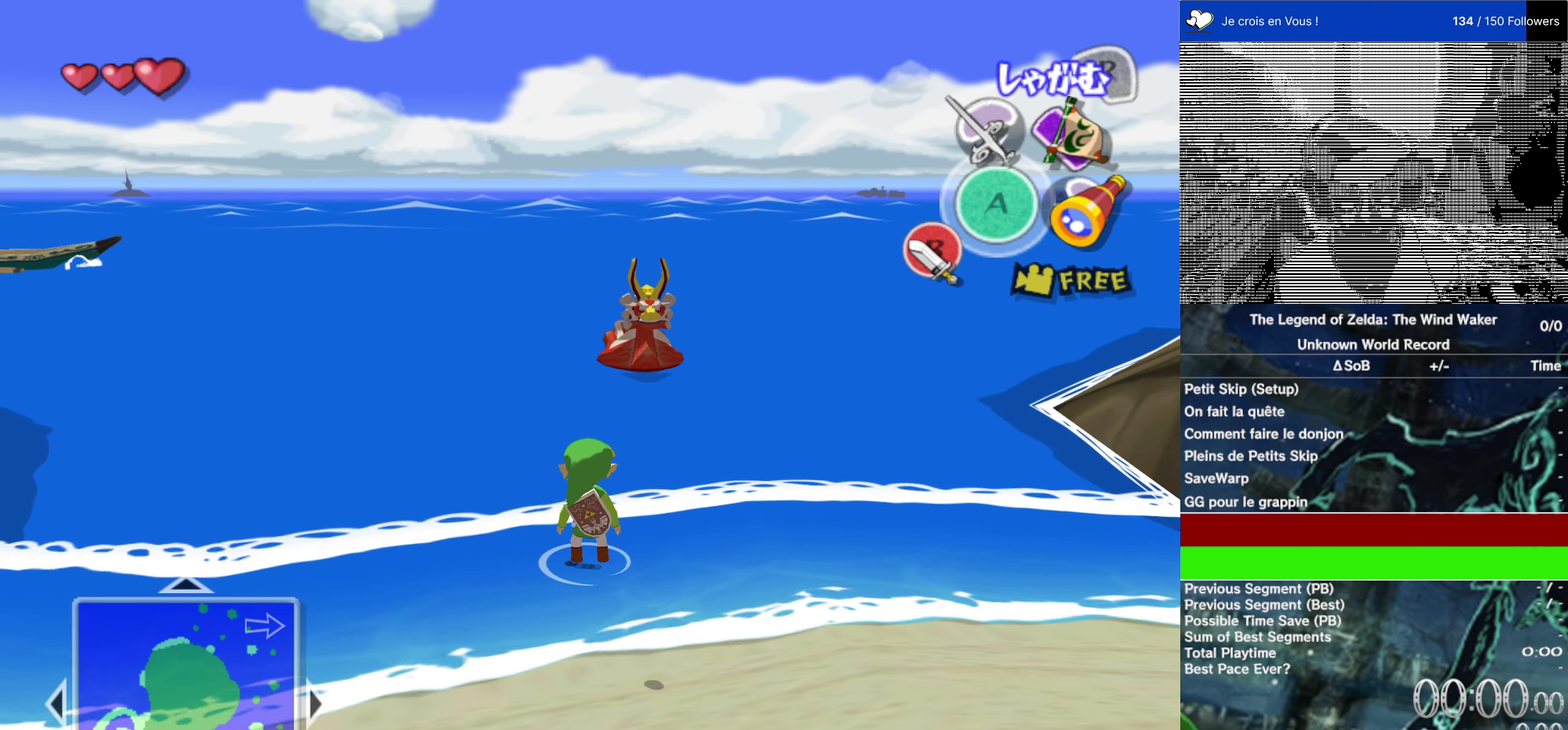
{"buttons": [], "left_stick": "center", "right_stick": "center", "events": []}
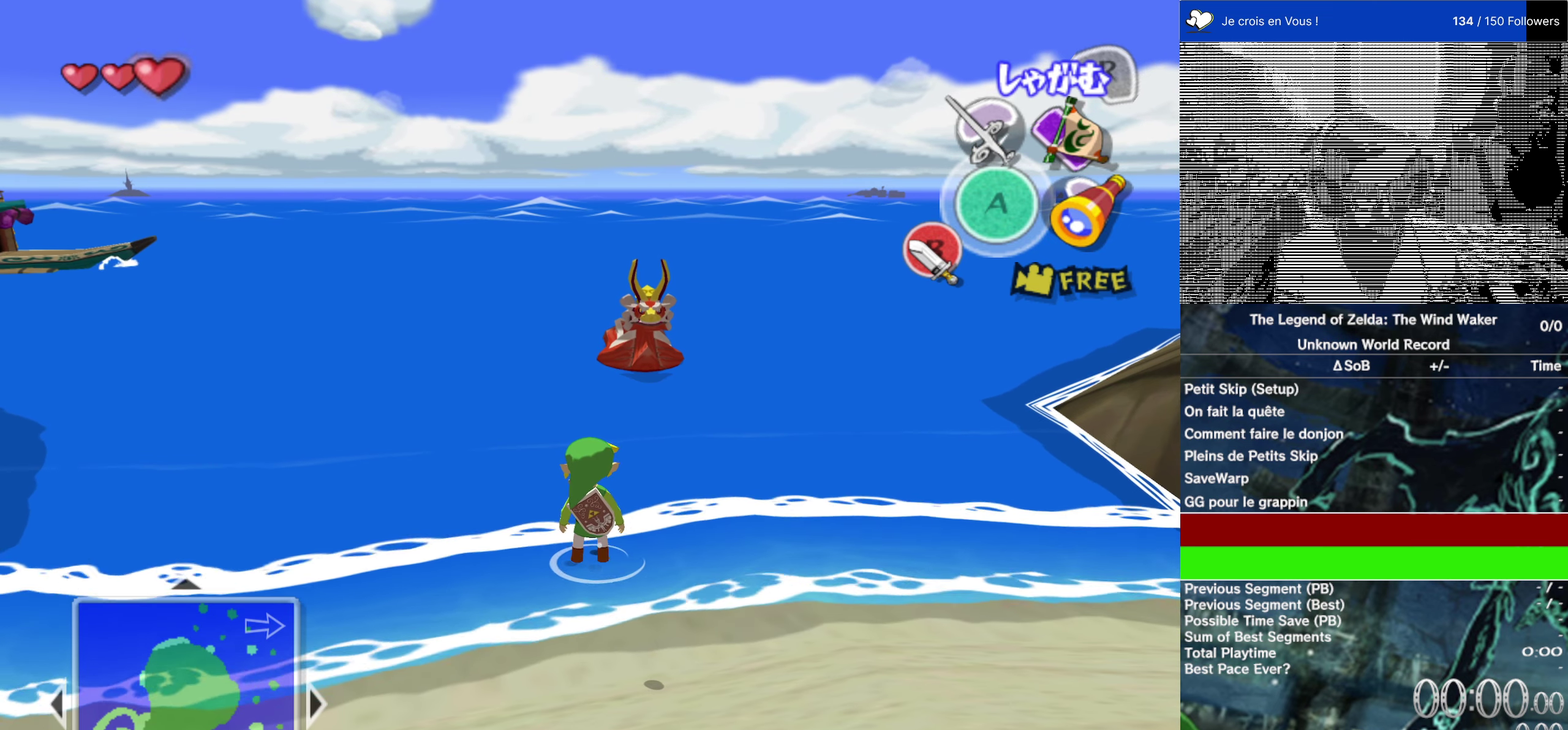
{"buttons": [], "left_stick": "center", "right_stick": "center", "events": []}
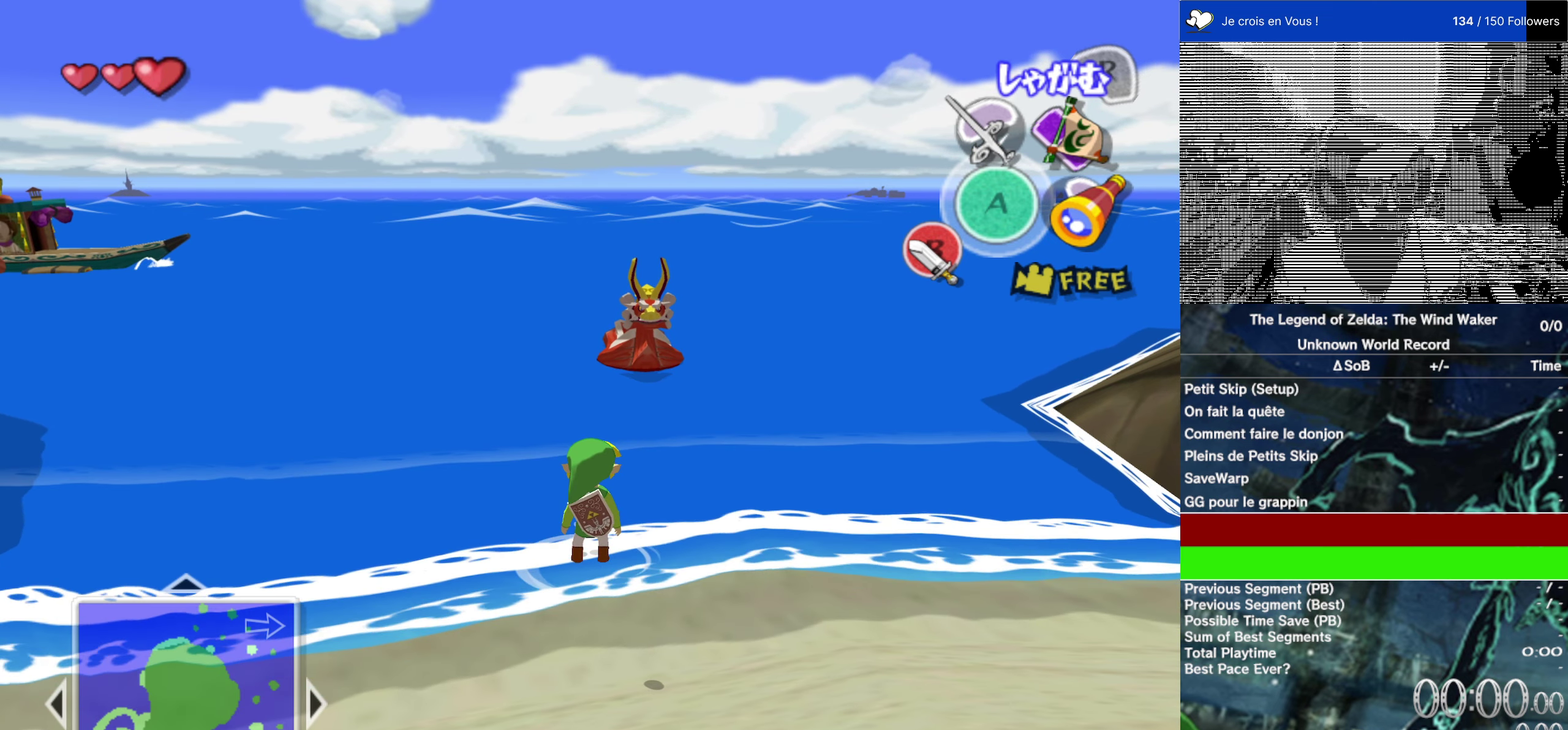
{"buttons": [], "left_stick": "center", "right_stick": "center", "events": []}
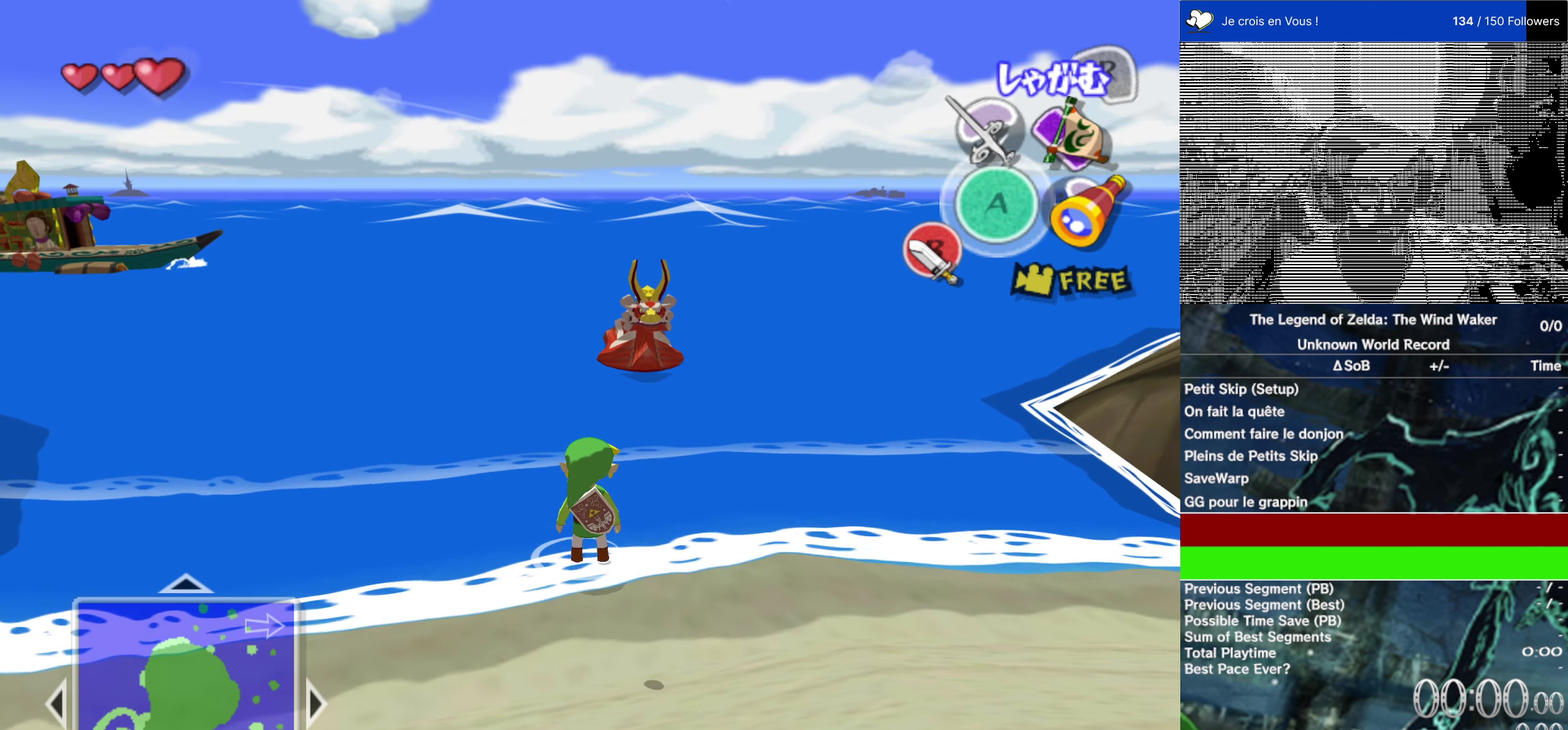
{"buttons": [], "left_stick": "center", "right_stick": "center", "events": []}
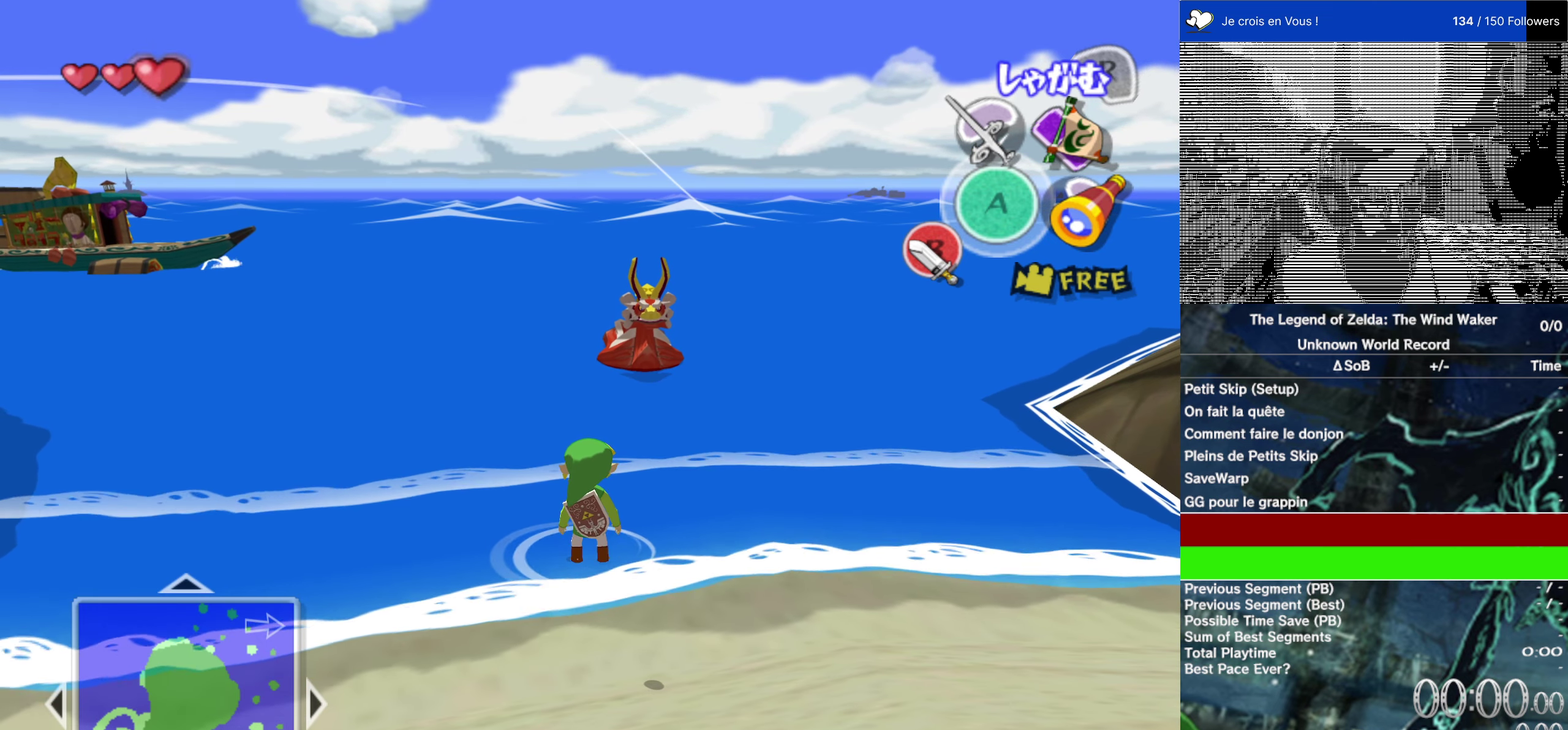
{"buttons": [], "left_stick": "center", "right_stick": "center", "events": []}
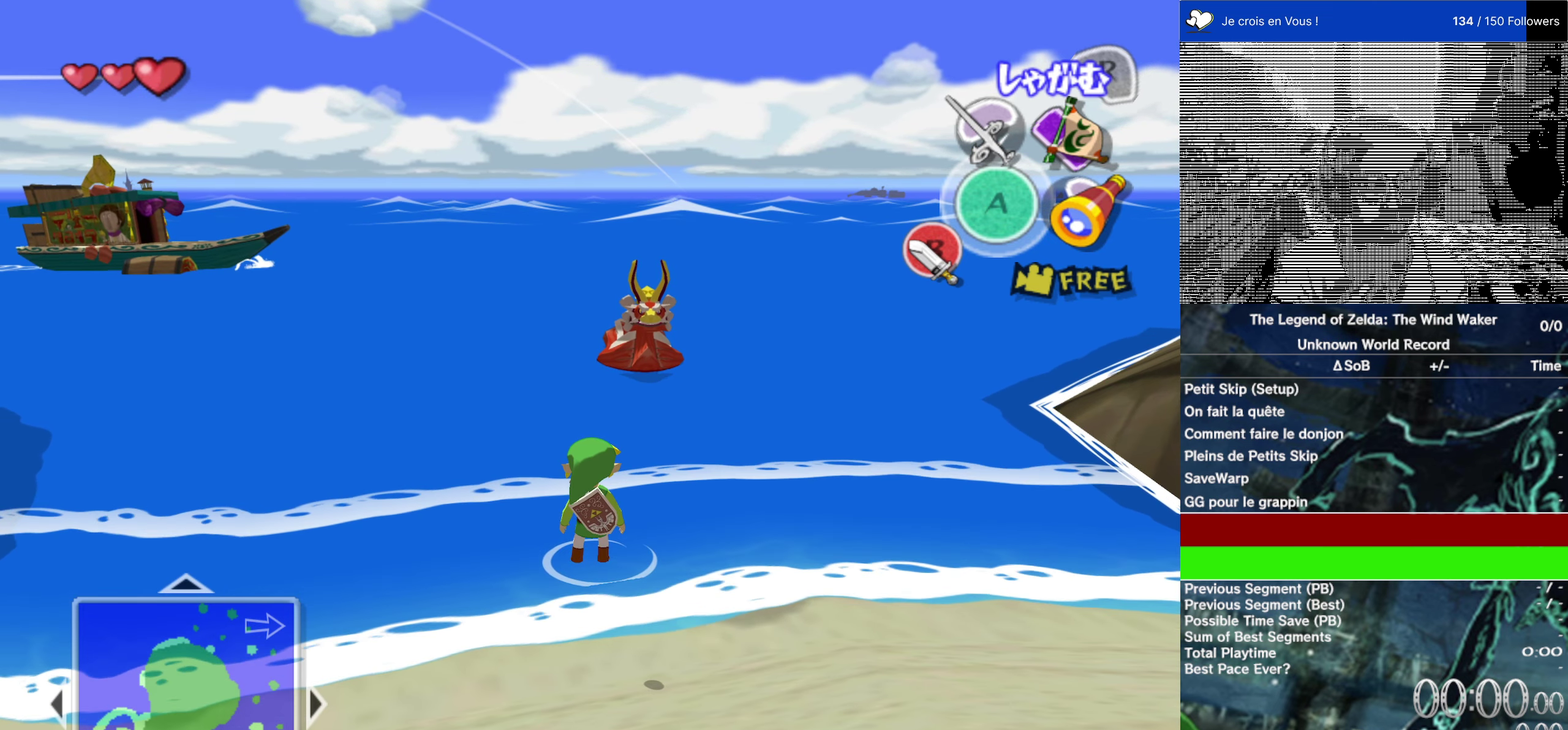
{"buttons": [], "left_stick": "center", "right_stick": "center", "events": []}
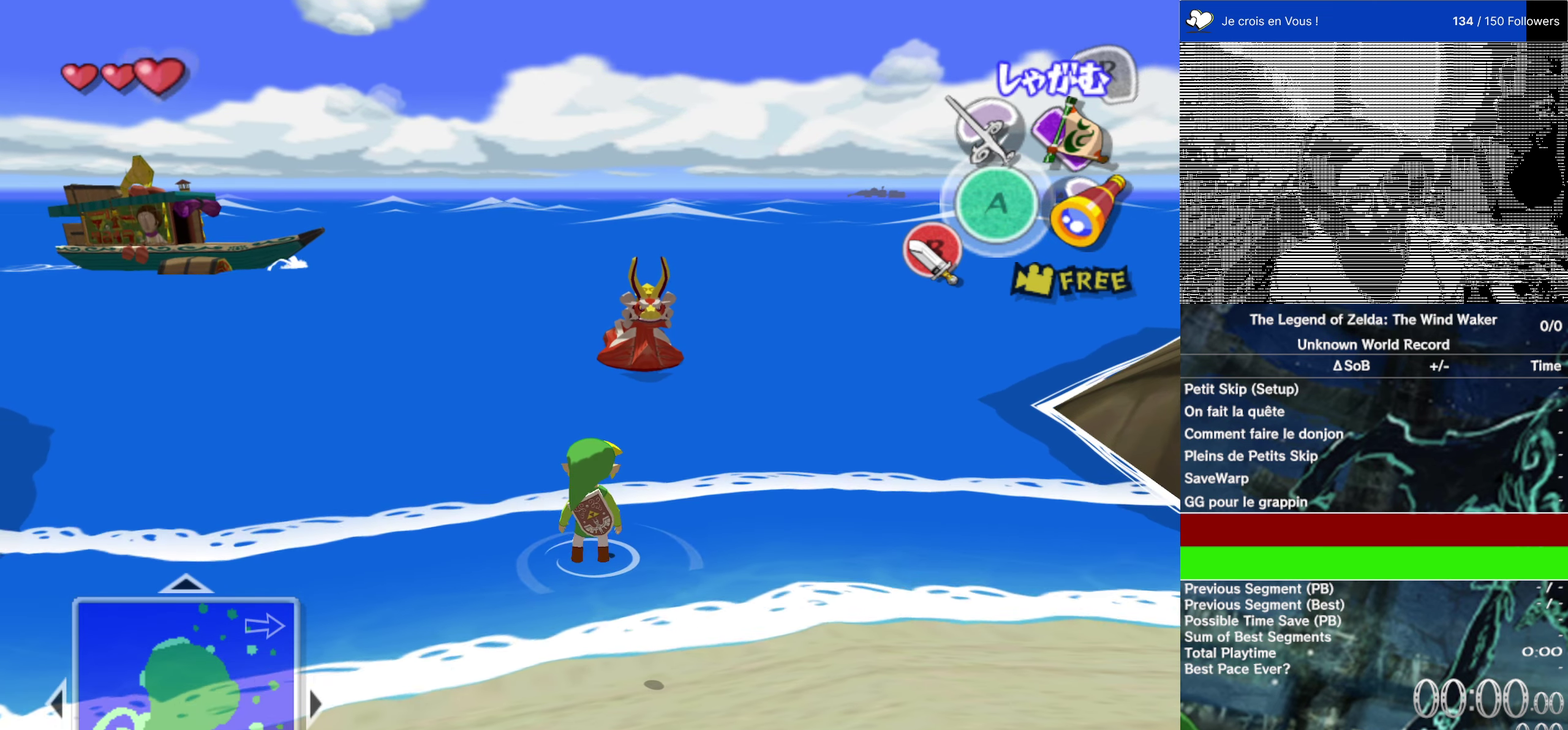
{"buttons": [], "left_stick": "down", "right_stick": "center"}
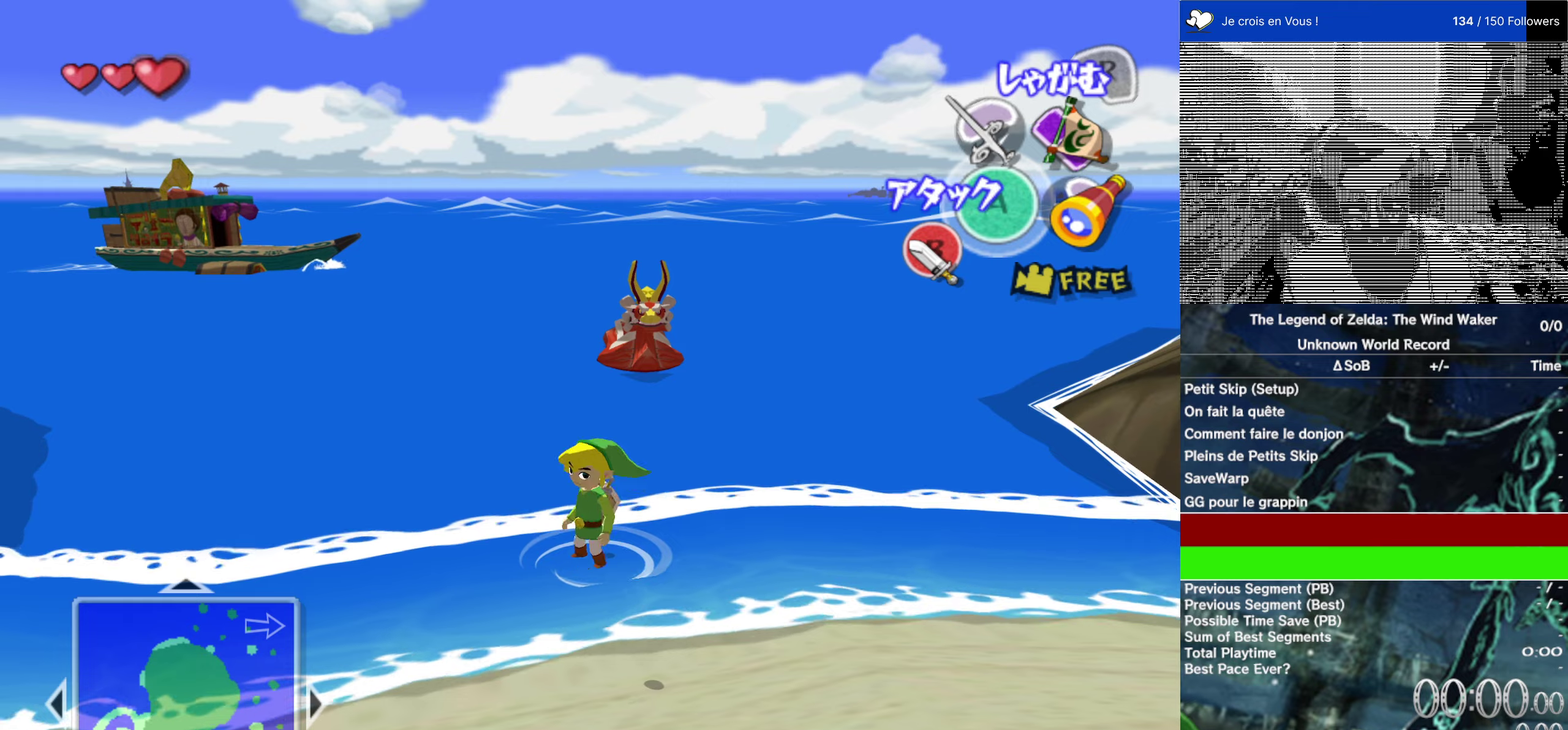
{"buttons": [], "left_stick": "right", "right_stick": "center"}
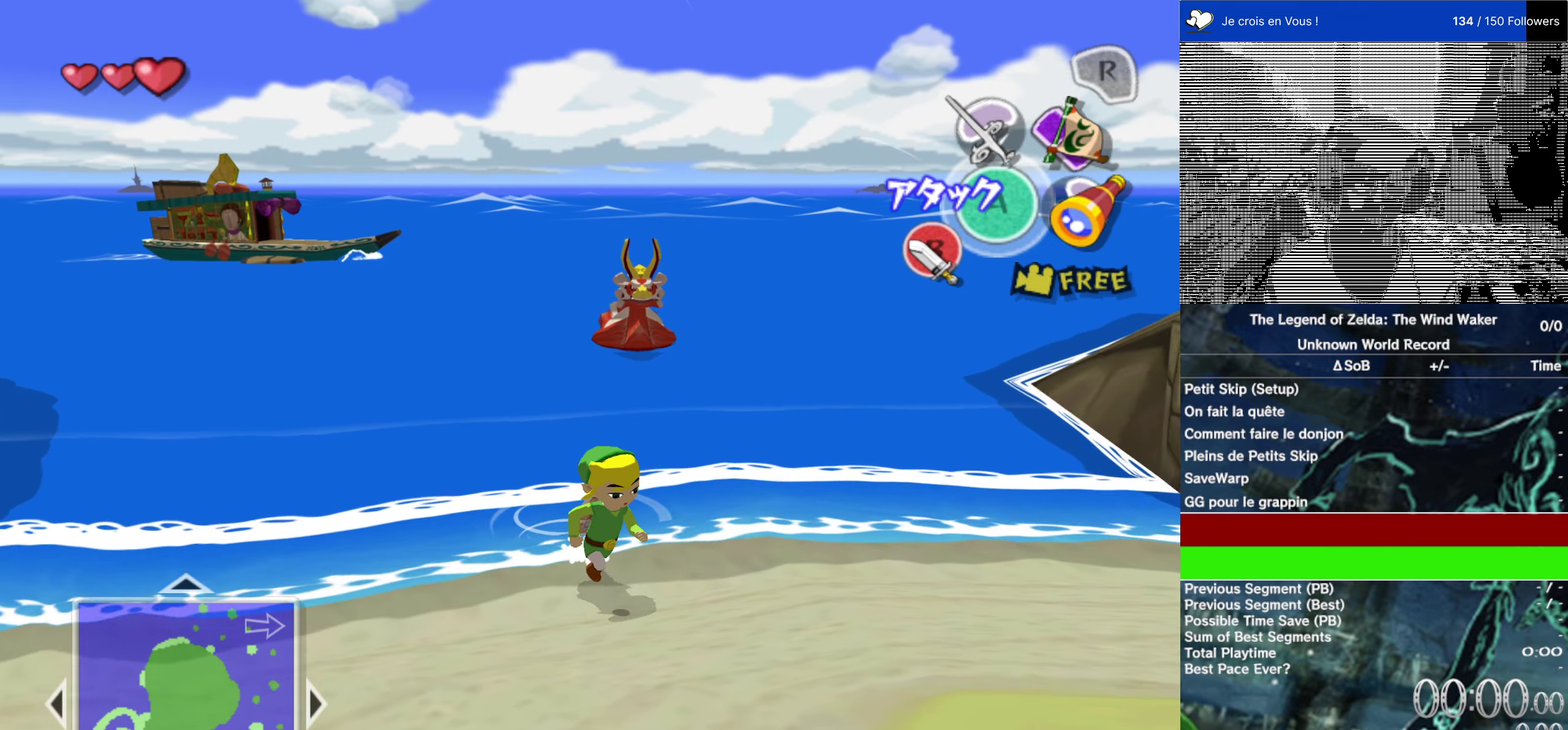
{"buttons": [], "left_stick": "up-left", "right_stick": "center", "events": [[17, "left_stick", "up-right"], [117, "left_stick", "up"], [367, "left_stick", "up-left"]]}
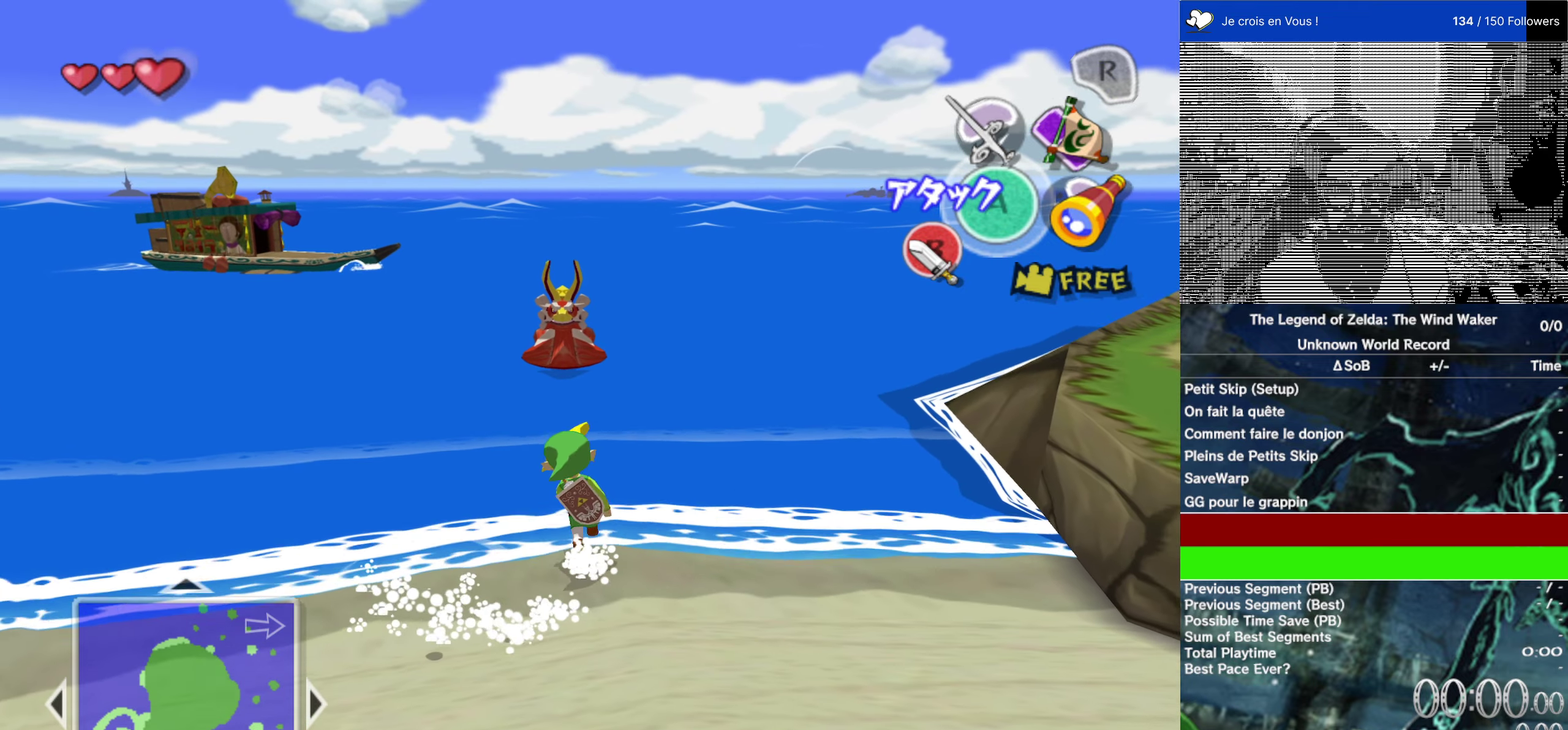
{"buttons": [], "left_stick": "down-right", "right_stick": "left"}
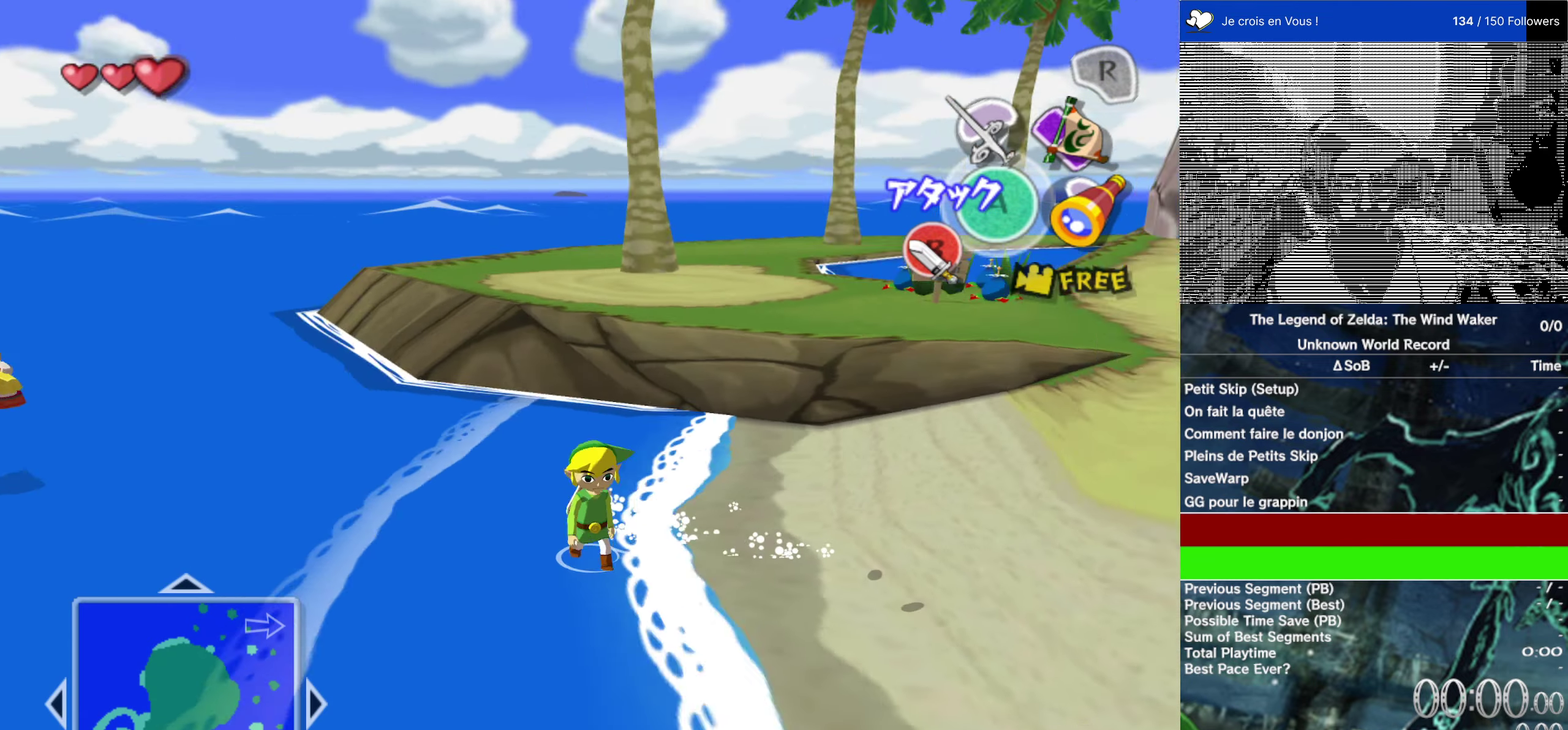
{"buttons": [], "left_stick": "up-right", "right_stick": "center"}
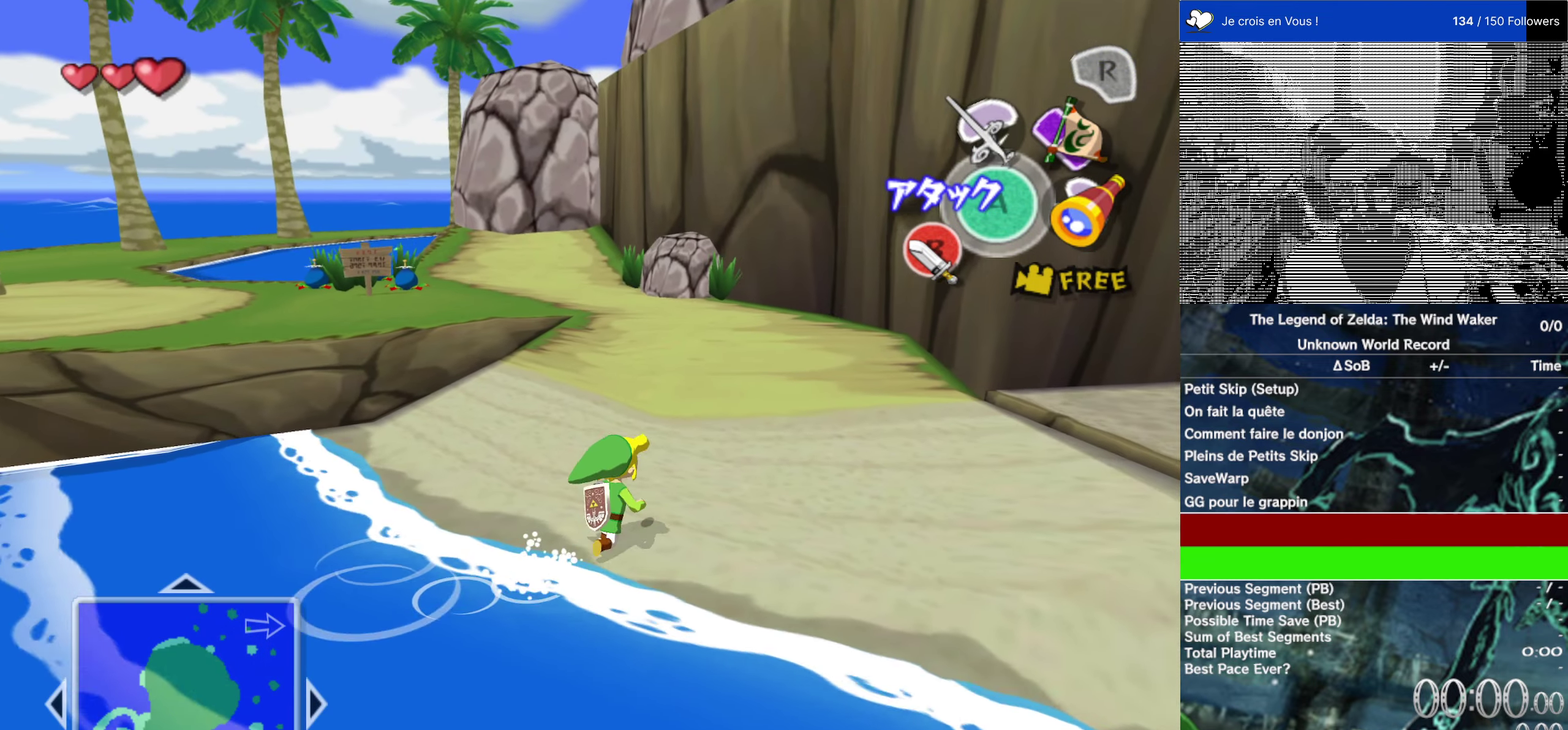
{"buttons": [], "left_stick": "up-right", "right_stick": "right", "events": [[217, "right_stick", "right"]]}
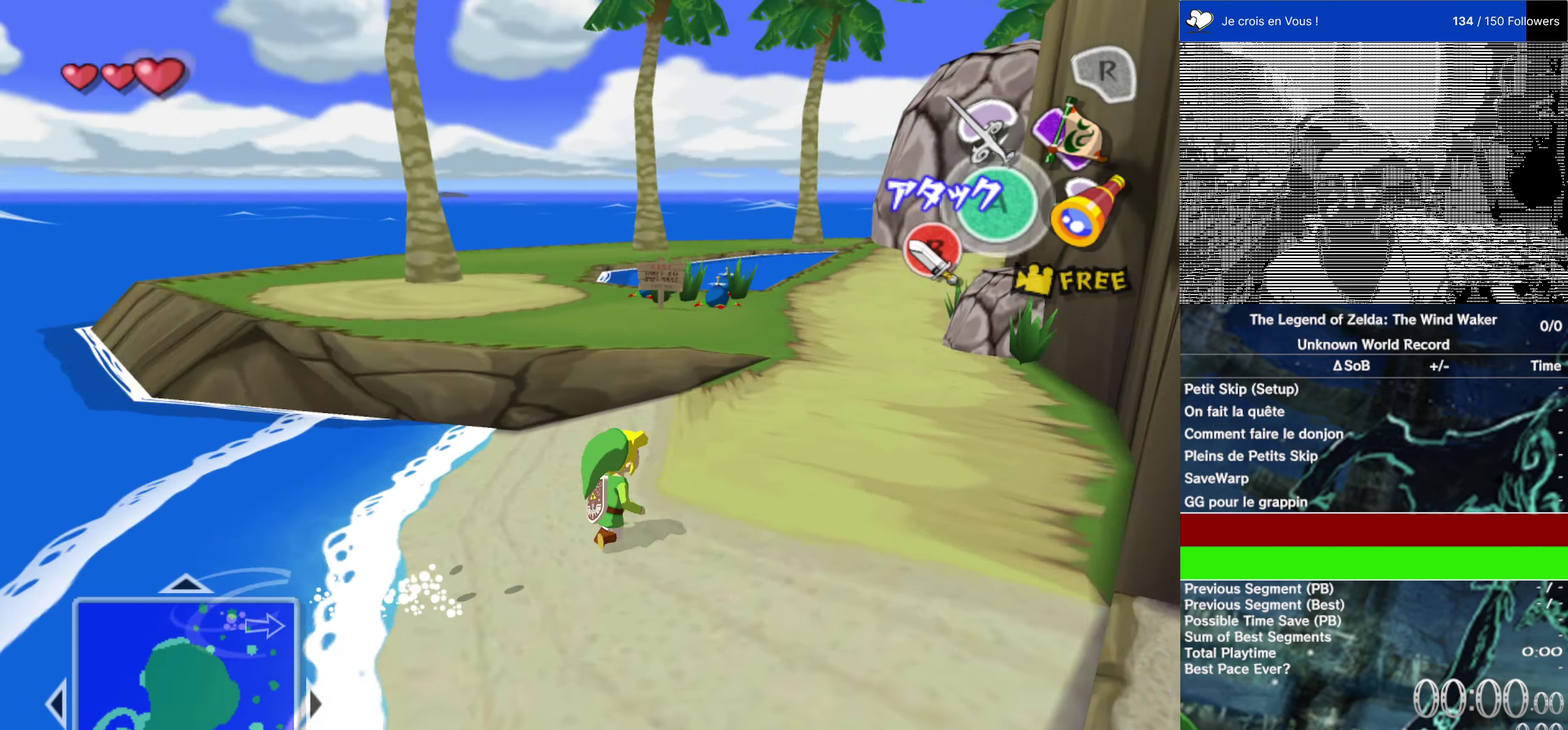
{"buttons": [], "left_stick": "center", "right_stick": "center"}
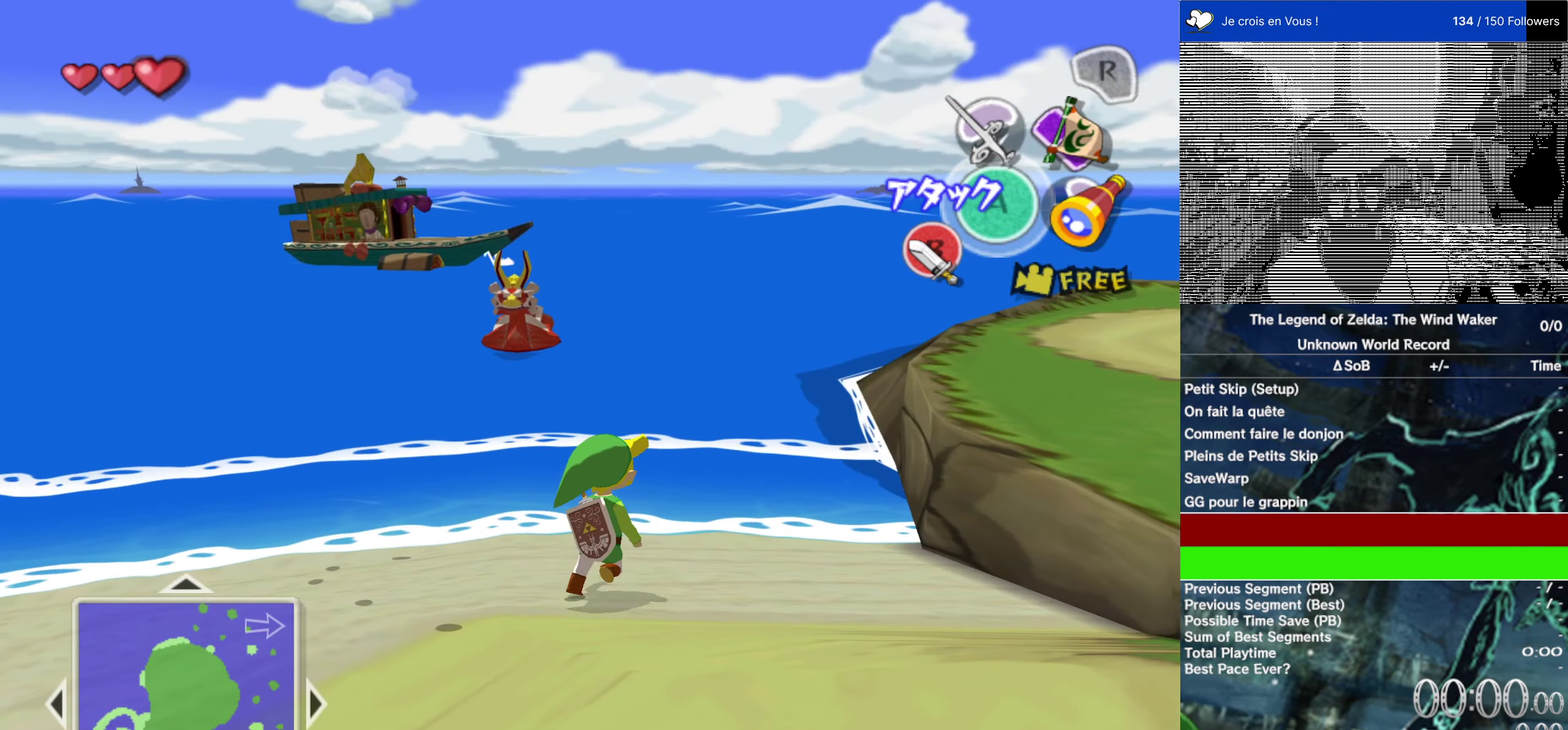
{"buttons": [], "left_stick": "up", "right_stick": "center"}
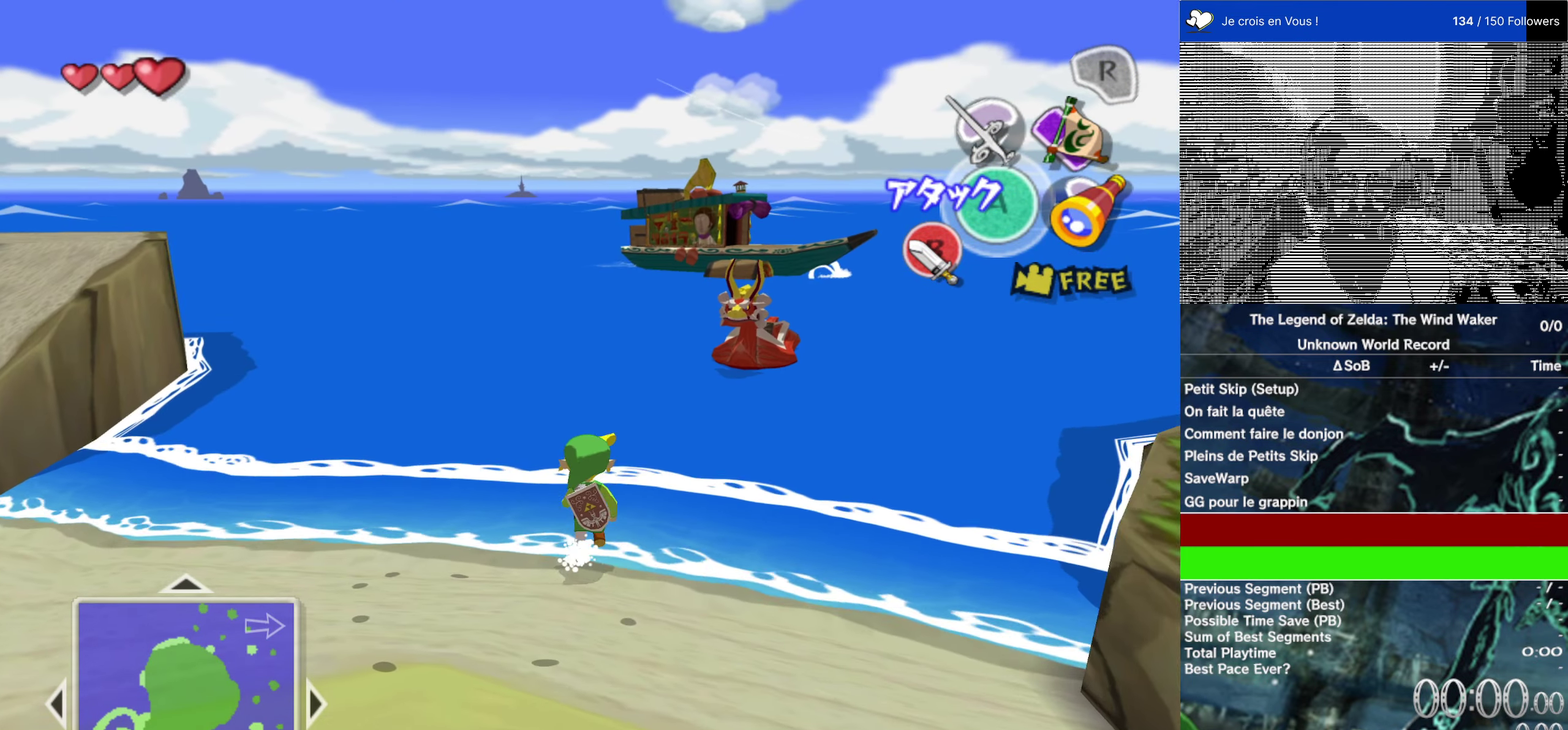
{"buttons": [], "left_stick": "up-right", "right_stick": "center", "events": [[167, "left_stick", "center"], [467, "left_stick", "up-right"]]}
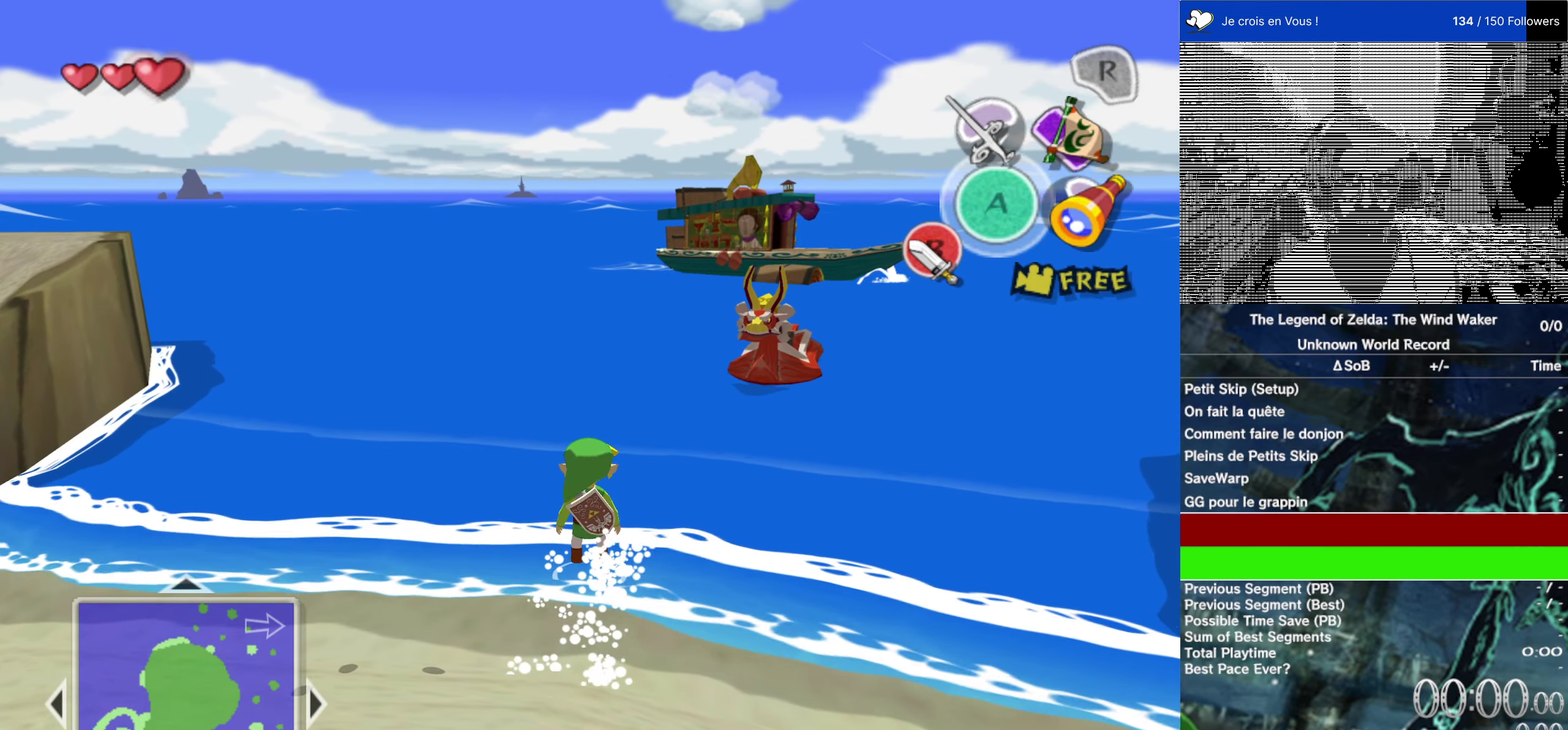
{"buttons": [], "left_stick": "center", "right_stick": "center", "events": [[67, "left_stick", "center"]]}